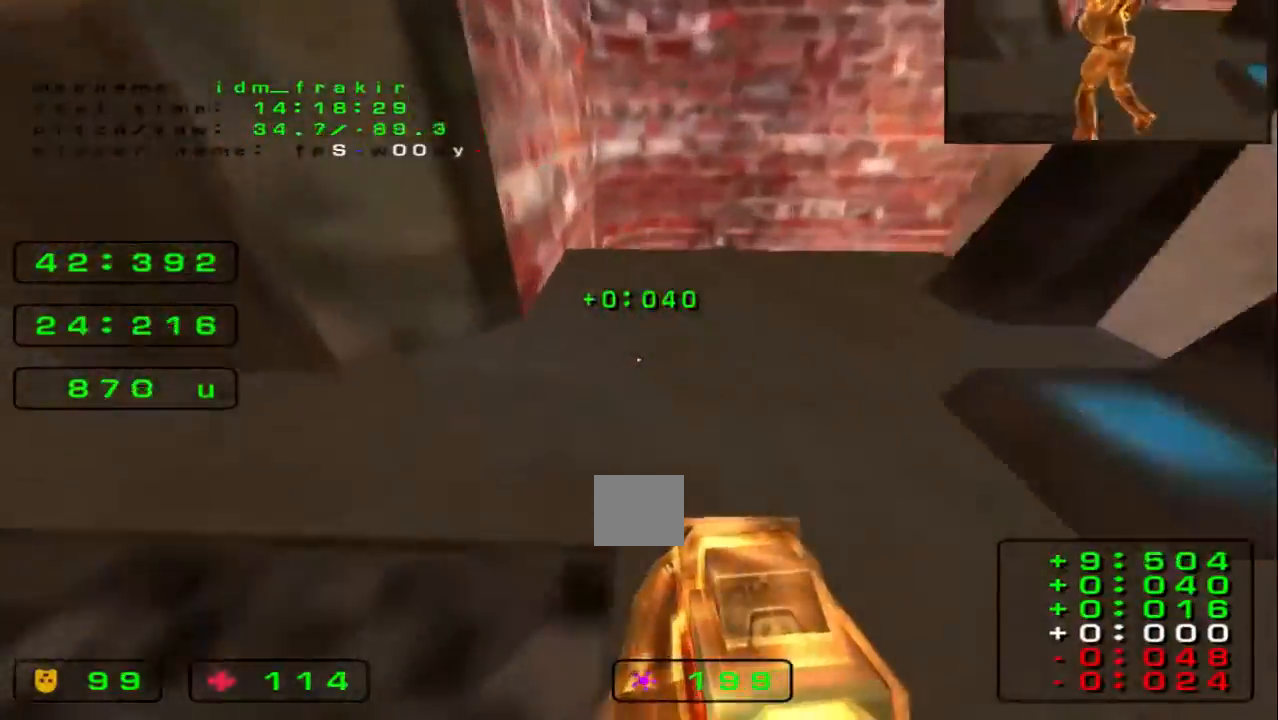
Gameplay with keyboard; each line is a JSON object with the keys held at the frame after it. "events" lists presses ("down") and releases ("up") of "down", "left", "right" and "up" between this image and that frame as [ms after this image, input, new state], when the widget could be followed in between. No other keys are recorded. Mouse input is not recorded.
{"keys": ["right", "up"]}
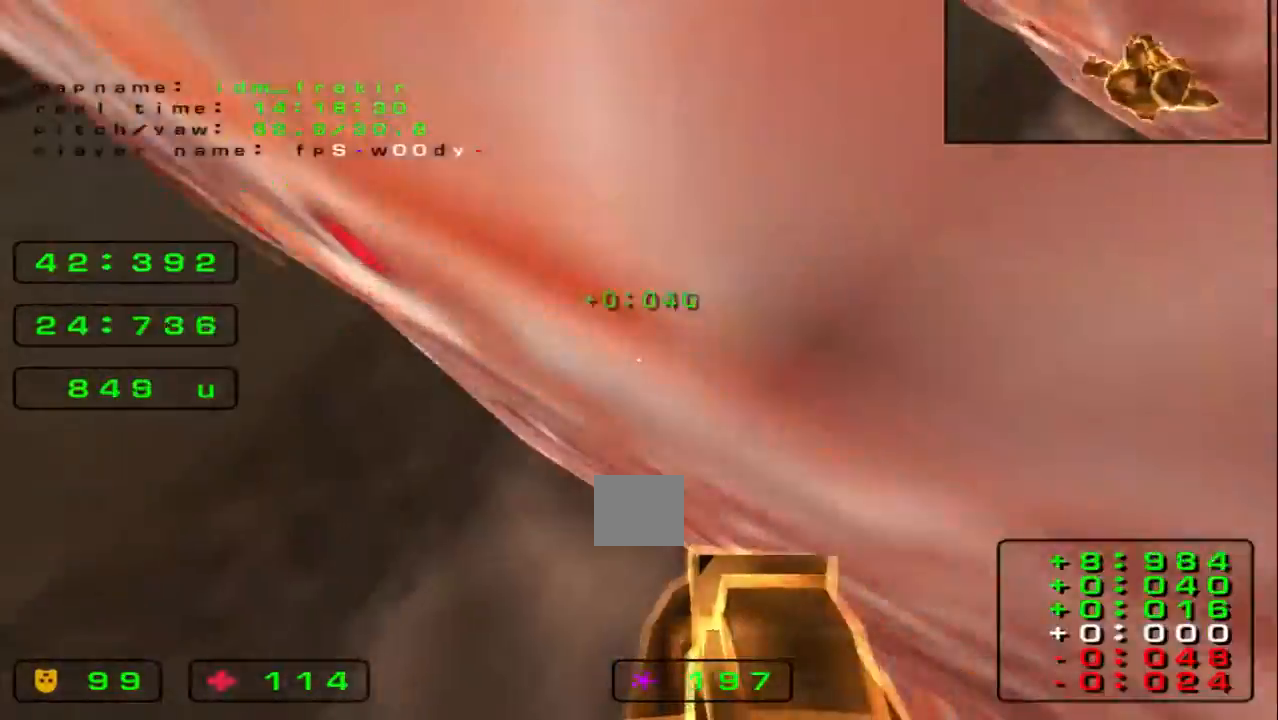
{"keys": ["right", "up"], "events": []}
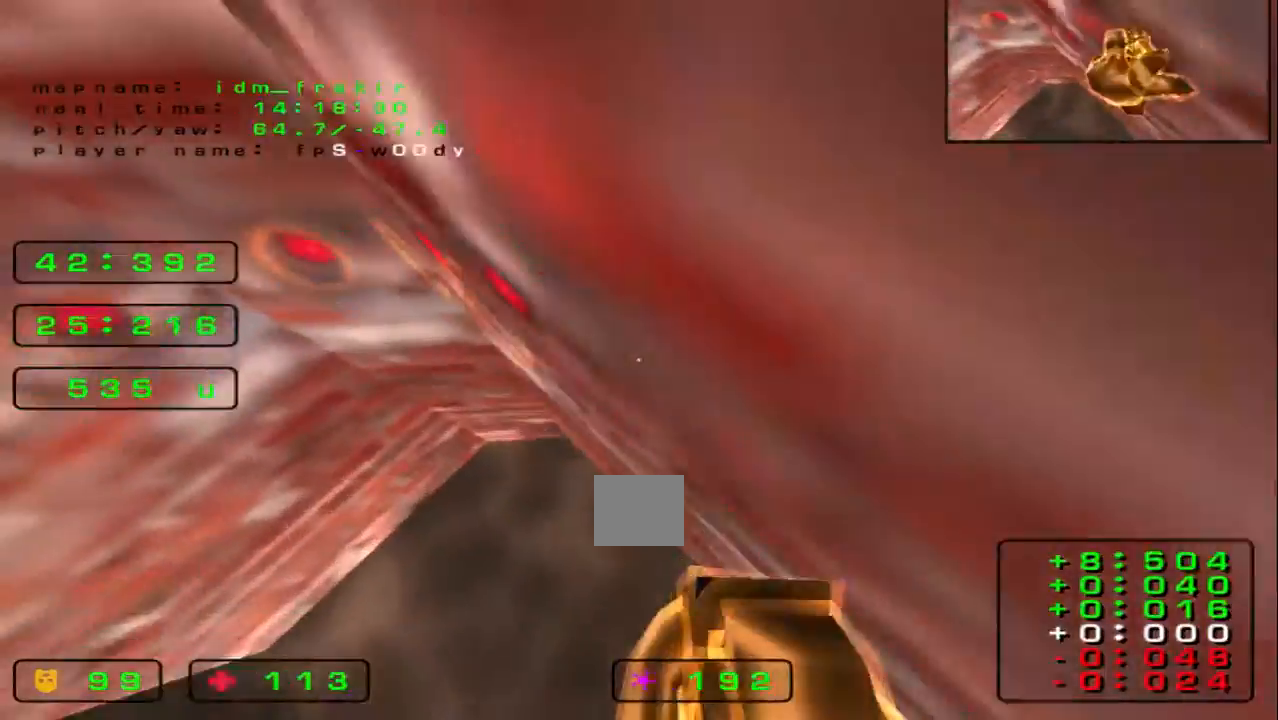
{"keys": ["right", "up"], "events": []}
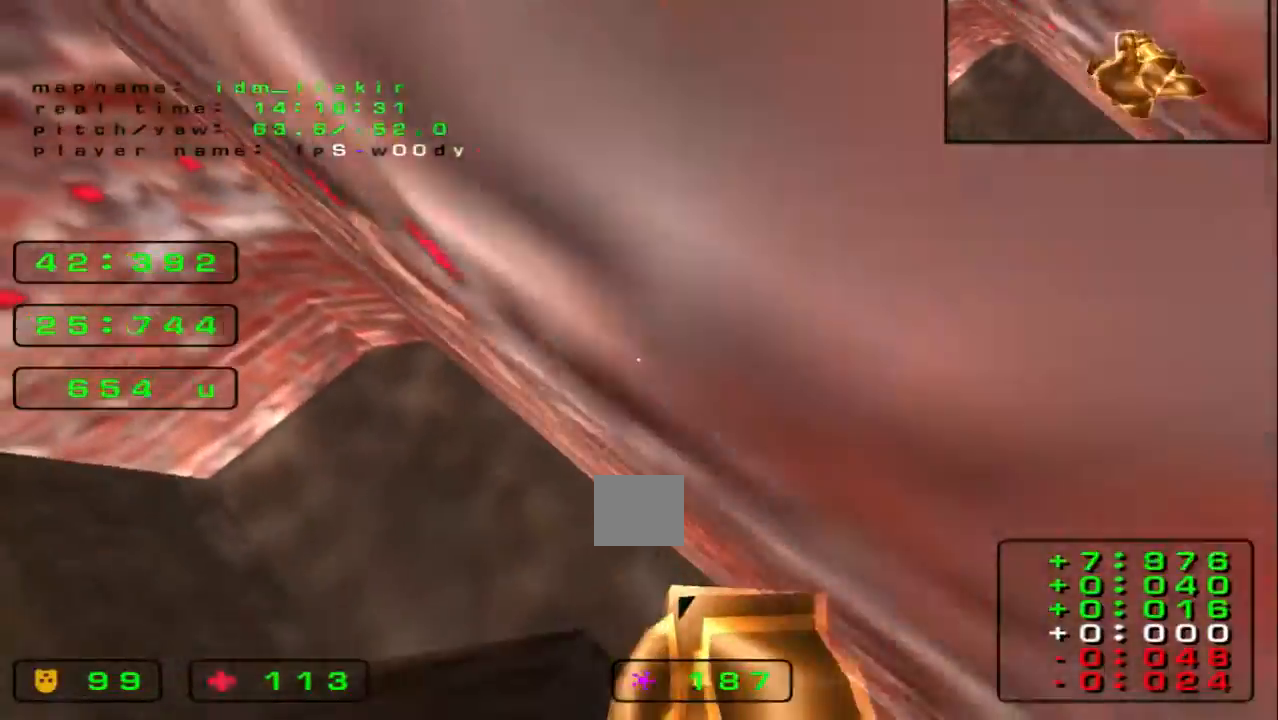
{"keys": ["right", "up"], "events": []}
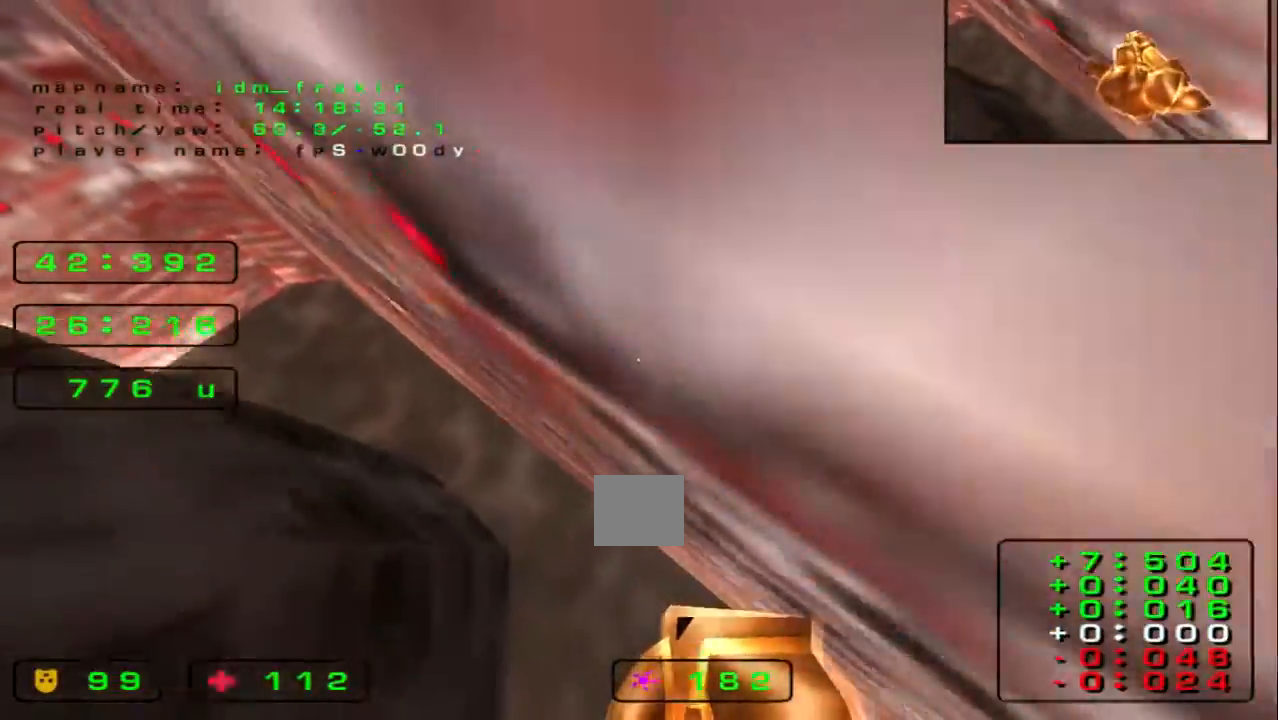
{"keys": ["right", "up"], "events": []}
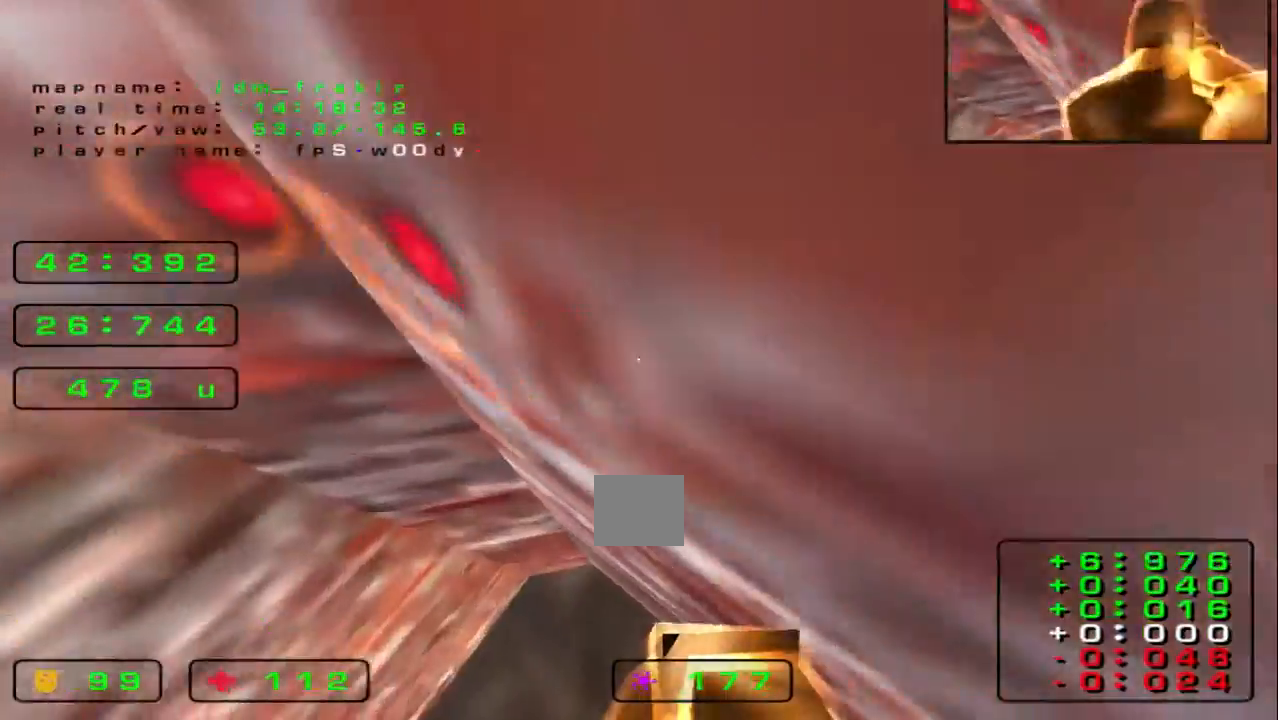
{"keys": ["right", "up"], "events": []}
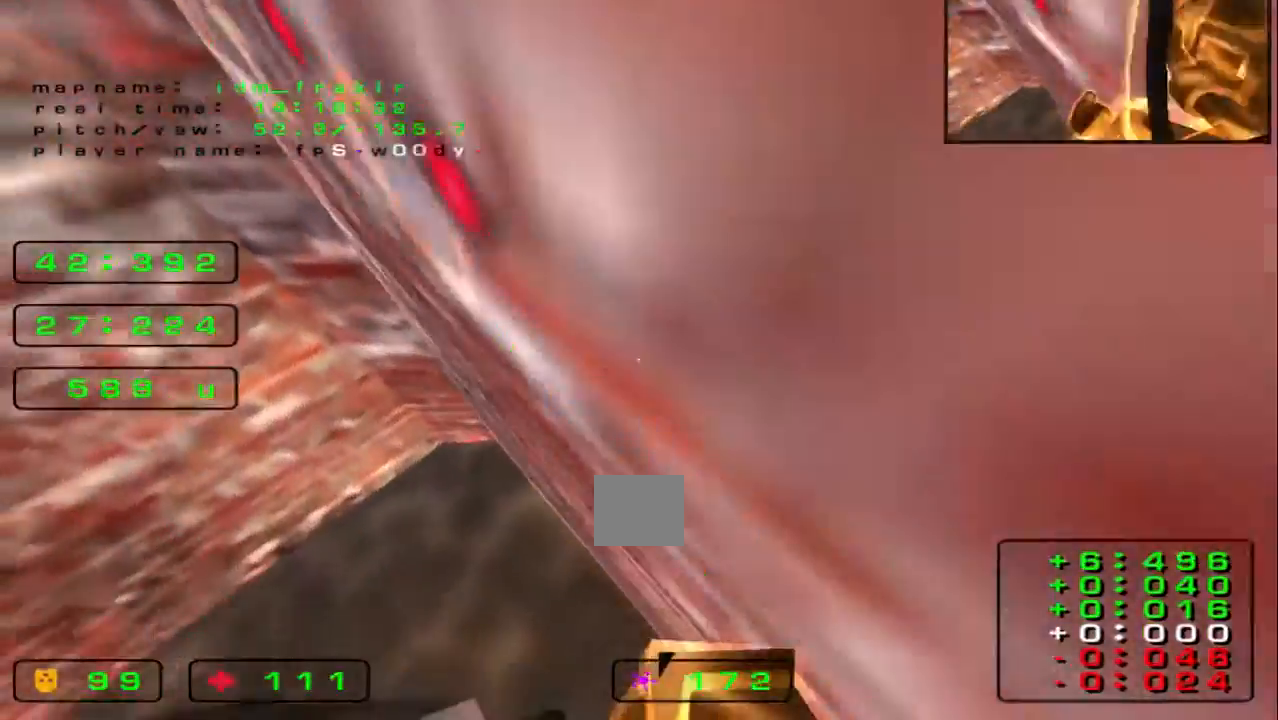
{"keys": ["right", "up"], "events": []}
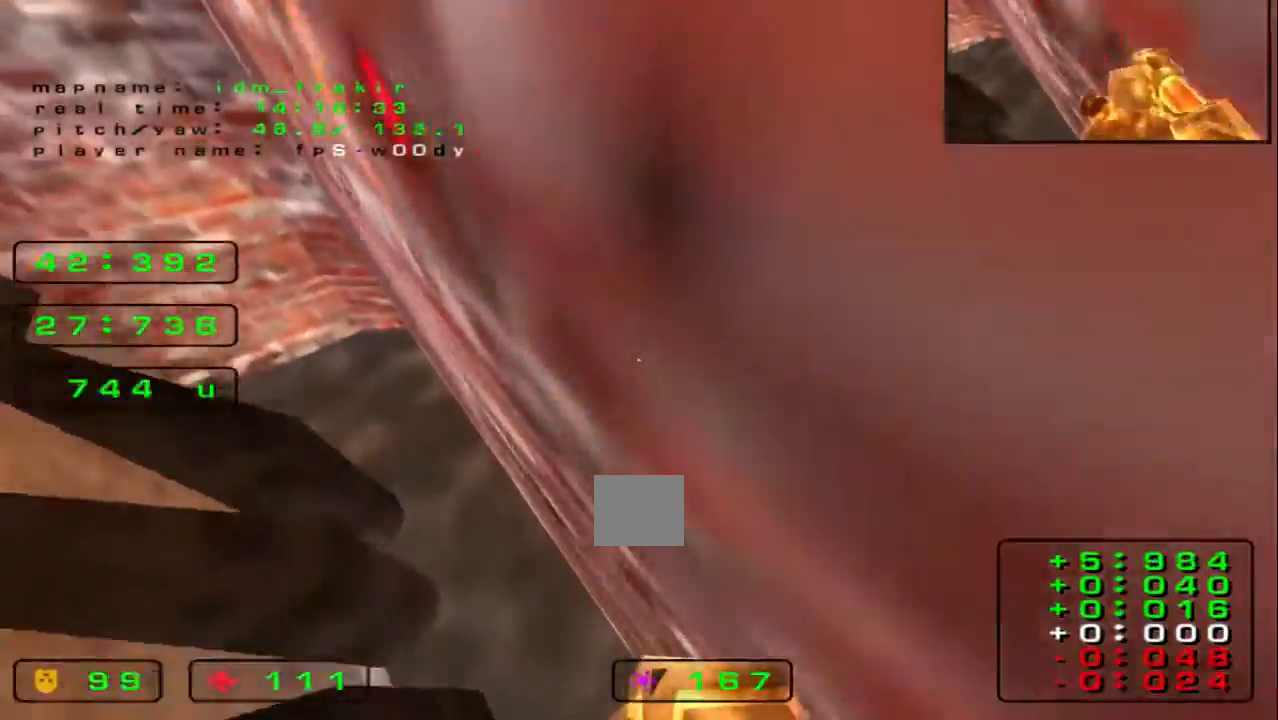
{"keys": ["right", "up"], "events": []}
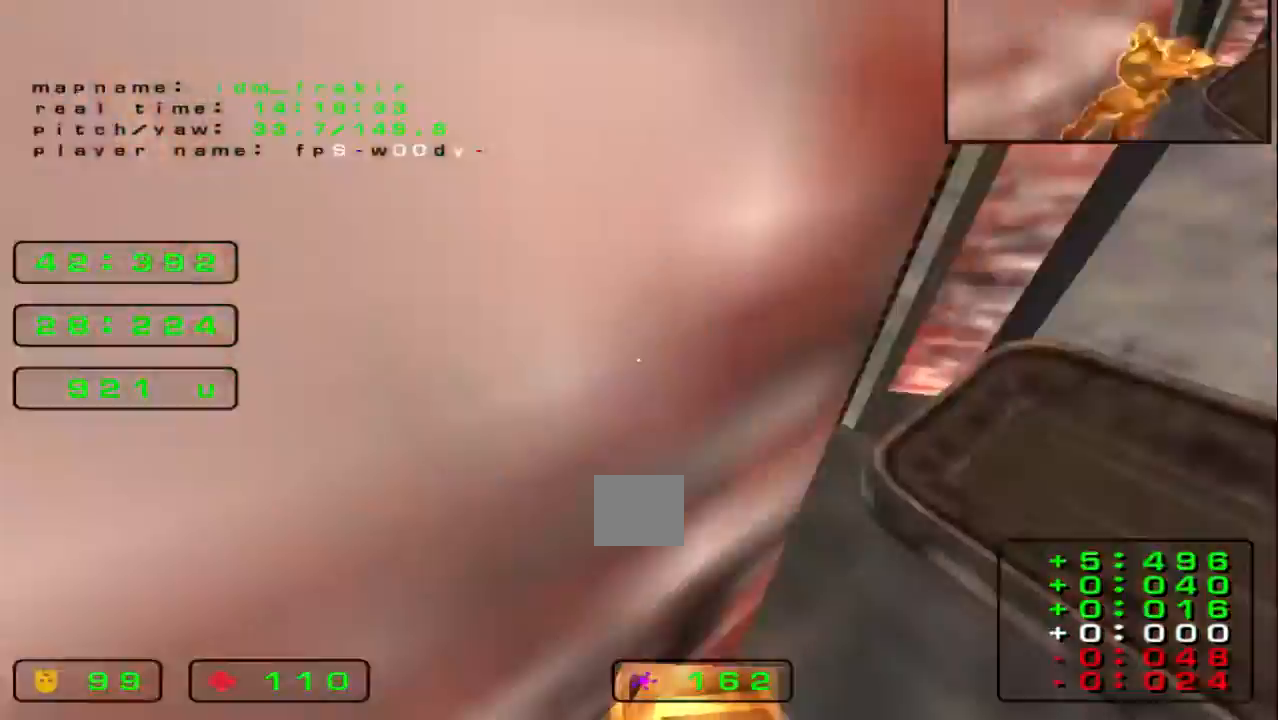
{"keys": ["up"], "events": [[80, "right", "up"]]}
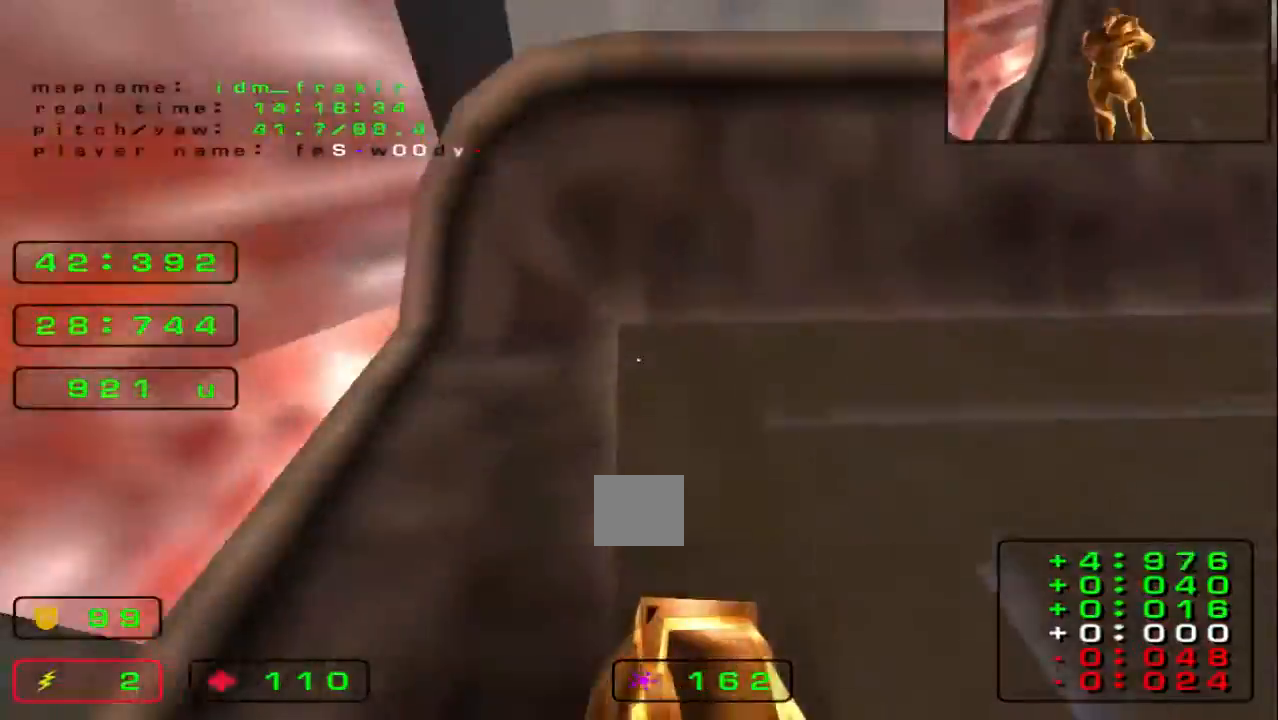
{"keys": ["up"]}